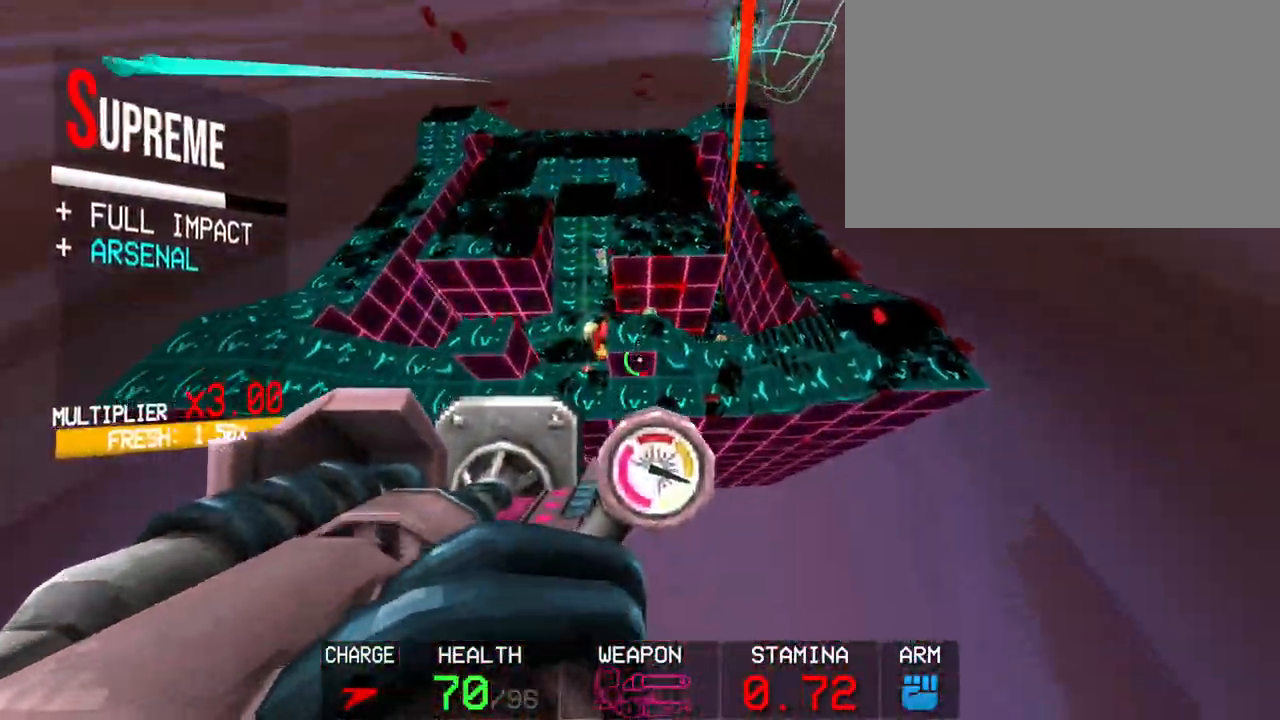
Gameplay with keyboard and mouse; each line is a JSON object with the keys and mouse buttons held at the frame after it. "events" lists presses ("down") and releases ("up") of "1", "2", "3", "4", "5", "a", "alt", "c", "caps_lock", "ctrl", "d", "e", "f", "g", "q", "r", "s", "shift", "space", "t", "tab", "v", "w", "x", "z", "mouse_left", "mouse_wheel" and "mouse_right" between this image and that frame as [ms after this image, input, new state], when the widget could be followed in between. "mouse_left", "mouse_wheel", "mouse_right" = the "left", "wheel", "right" buttons of the "mouse" list. No other keys are recorded. "wheel" means that the mouse wheel is clicked or scrolled. Not read: mouse_move.
{"keys": ["w"], "mouse": ["left"], "events": [[33, "shift", "up"], [33, "w", "up"], [217, "shift", "down"], [217, "w", "down"], [400, "shift", "up"]]}
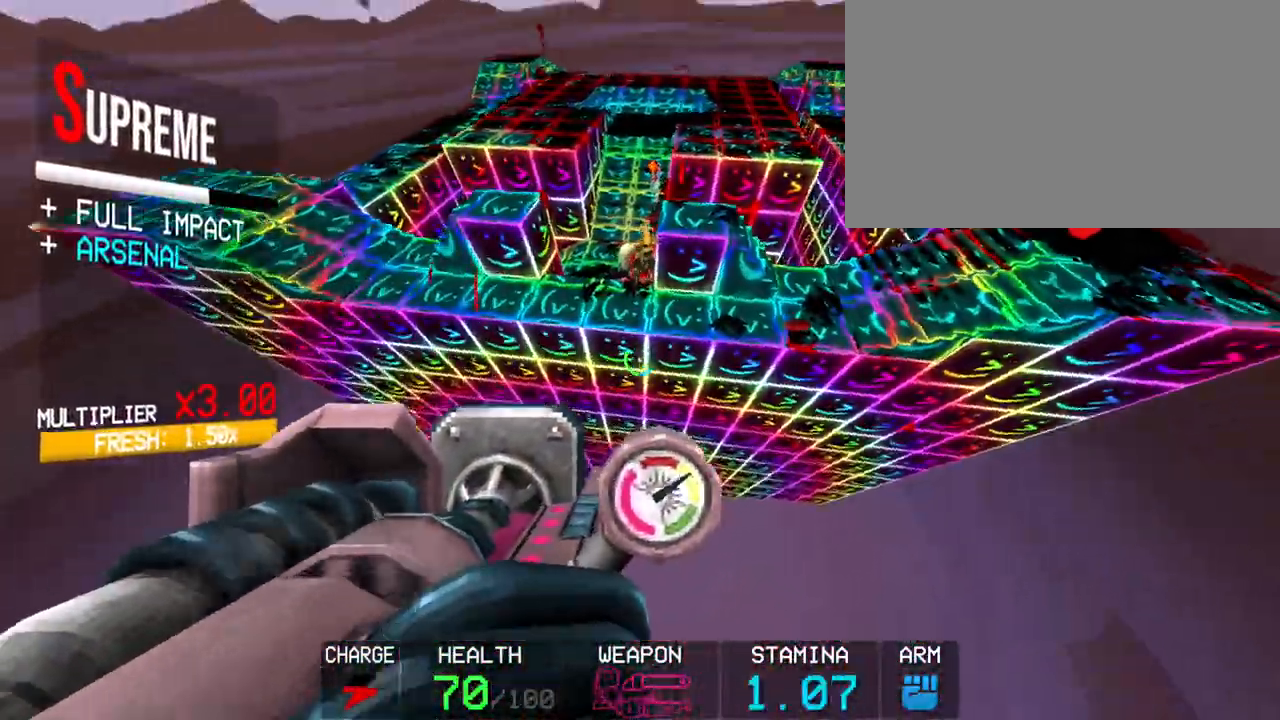
{"keys": ["3", "w"], "mouse": [], "events": [[50, "shift", "down"], [233, "shift", "up"], [283, "3", "down"], [283, "mouse_left", "up"], [367, "3", "up"], [367, "w", "up"], [417, "3", "down"], [417, "w", "down"]]}
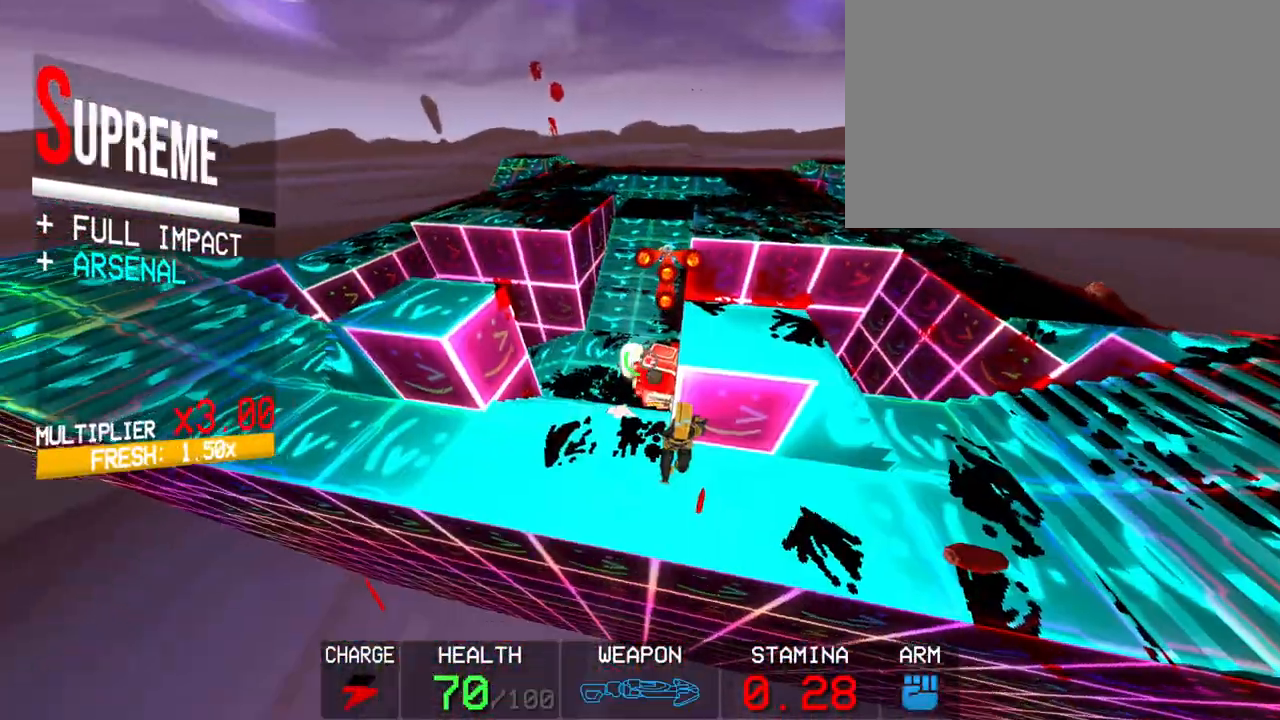
{"keys": ["w"], "mouse": ["right"], "events": [[17, "3", "up"], [250, "mouse_right", "down"], [350, "mouse_right", "up"], [433, "mouse_right", "down"]]}
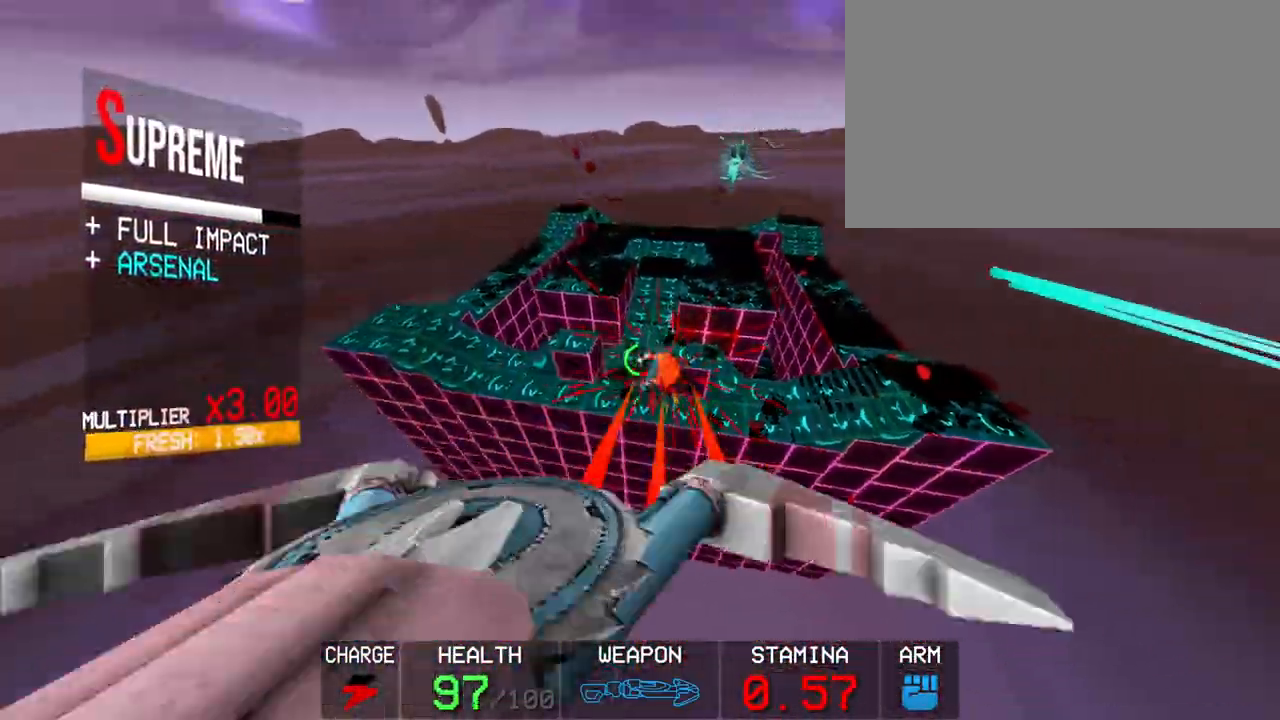
{"keys": ["w"], "mouse": ["left", "right"], "events": [[83, "shift", "down"], [167, "mouse_right", "up"], [267, "mouse_right", "down"], [300, "mouse_right", "up"], [300, "shift", "up"], [400, "mouse_right", "down"], [500, "mouse_left", "down"]]}
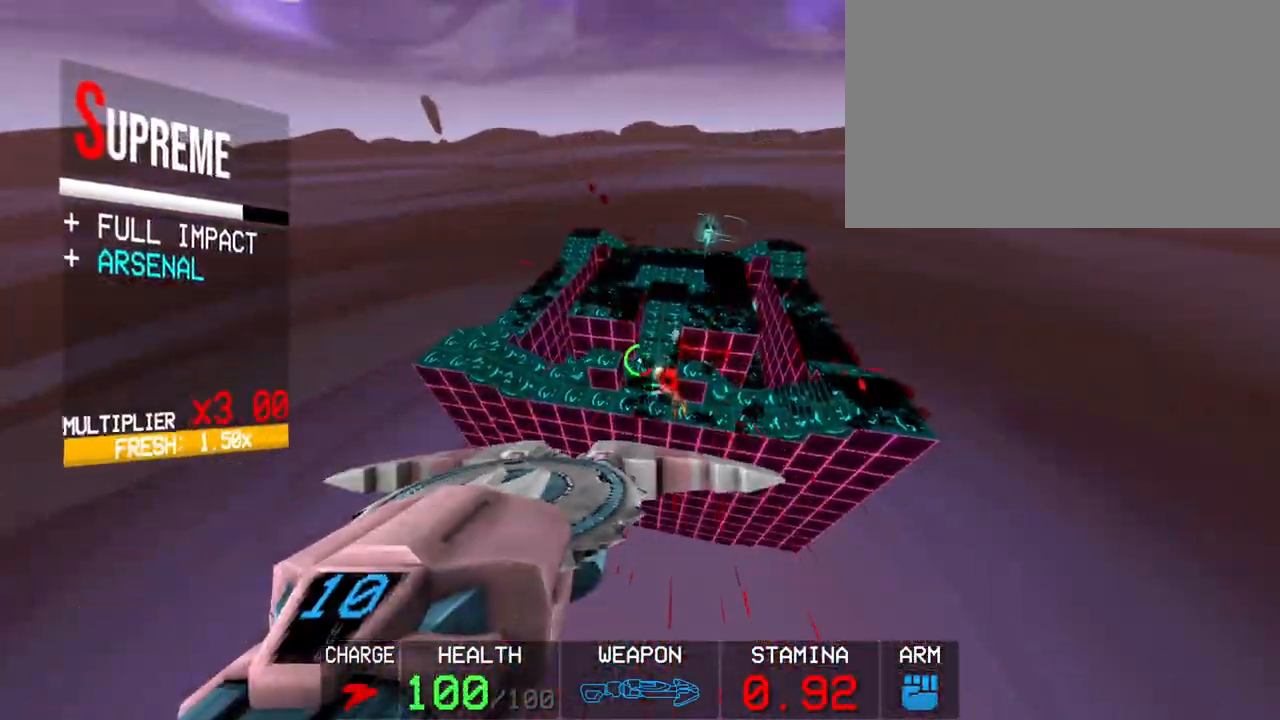
{"keys": ["w"], "mouse": ["left"], "events": [[33, "mouse_right", "up"]]}
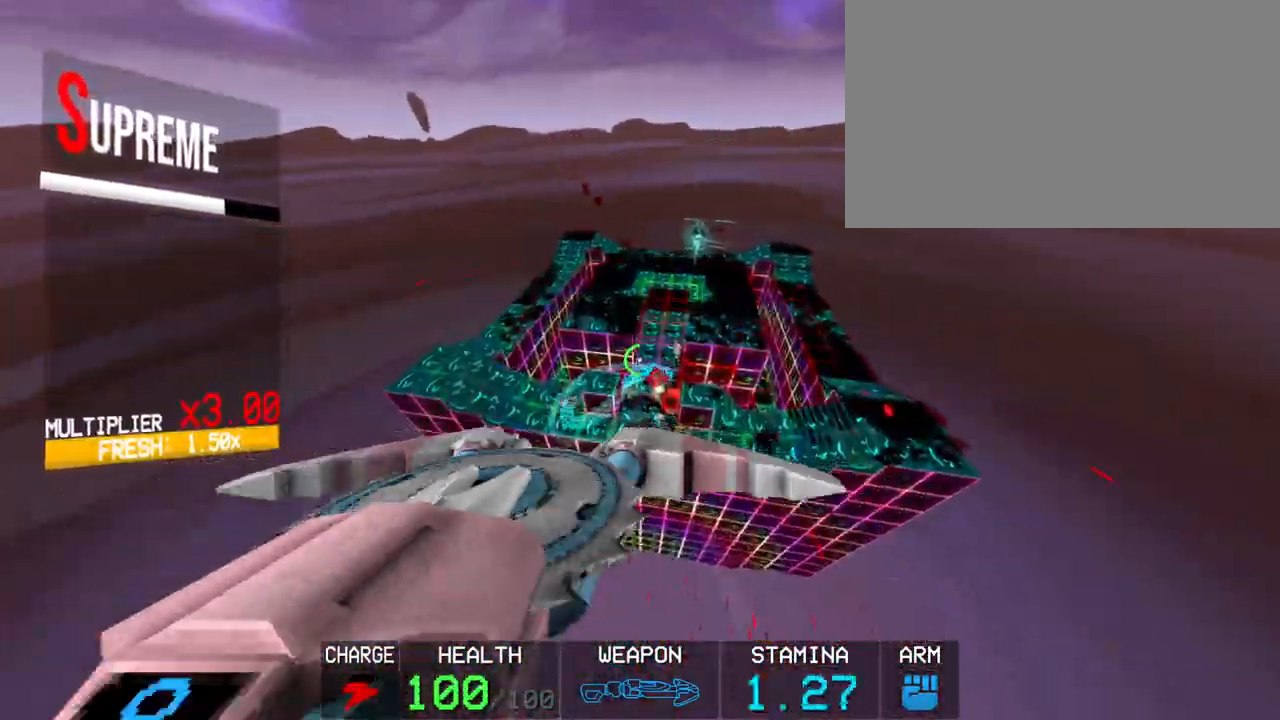
{"keys": ["3", "w"], "mouse": ["left"], "events": [[450, "3", "down"]]}
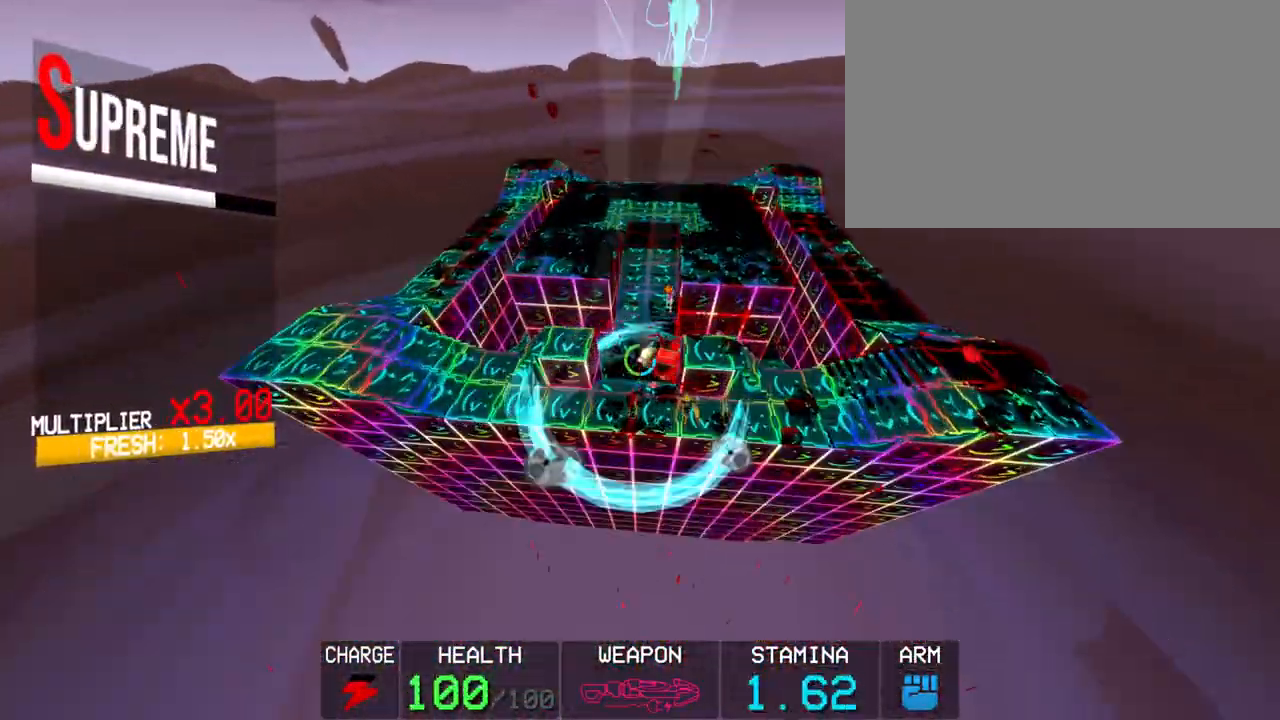
{"keys": ["3", "w"], "mouse": ["left"], "events": [[33, "3", "up"], [267, "shift", "down"], [450, "3", "down"], [450, "shift", "up"]]}
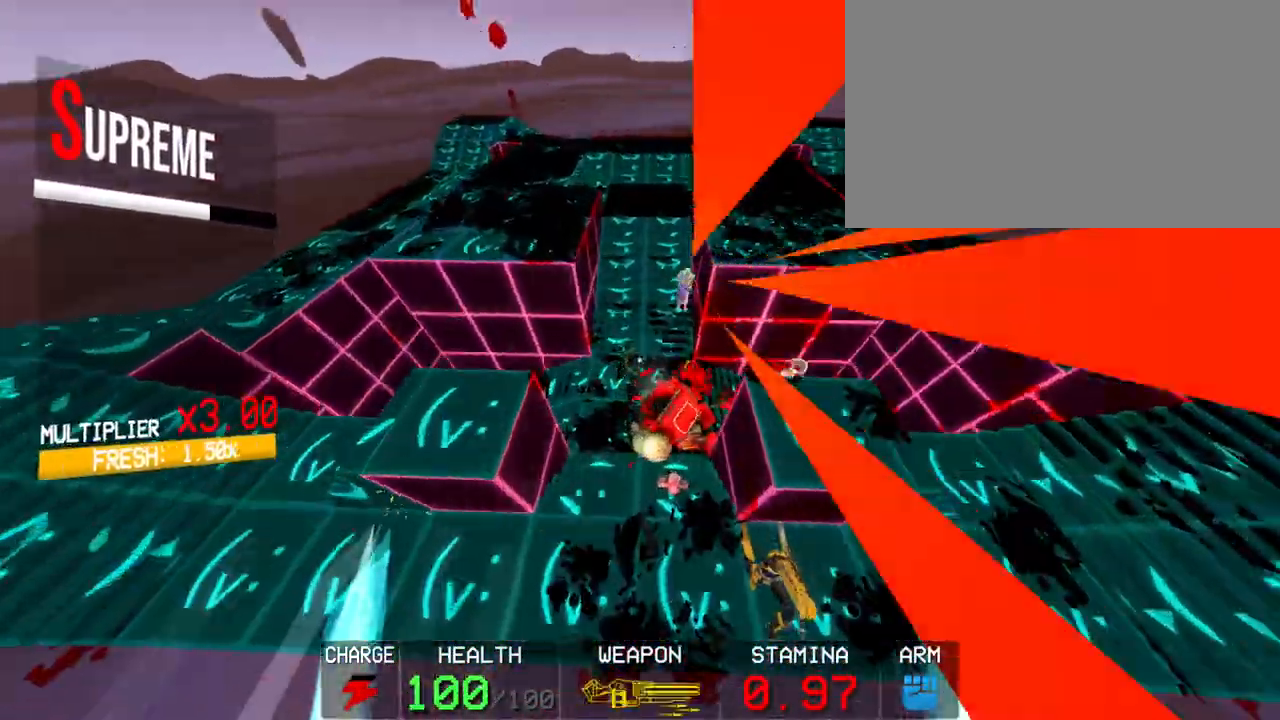
{"keys": ["a", "w"], "mouse": ["left"], "events": [[50, "3", "up"], [333, "a", "down"]]}
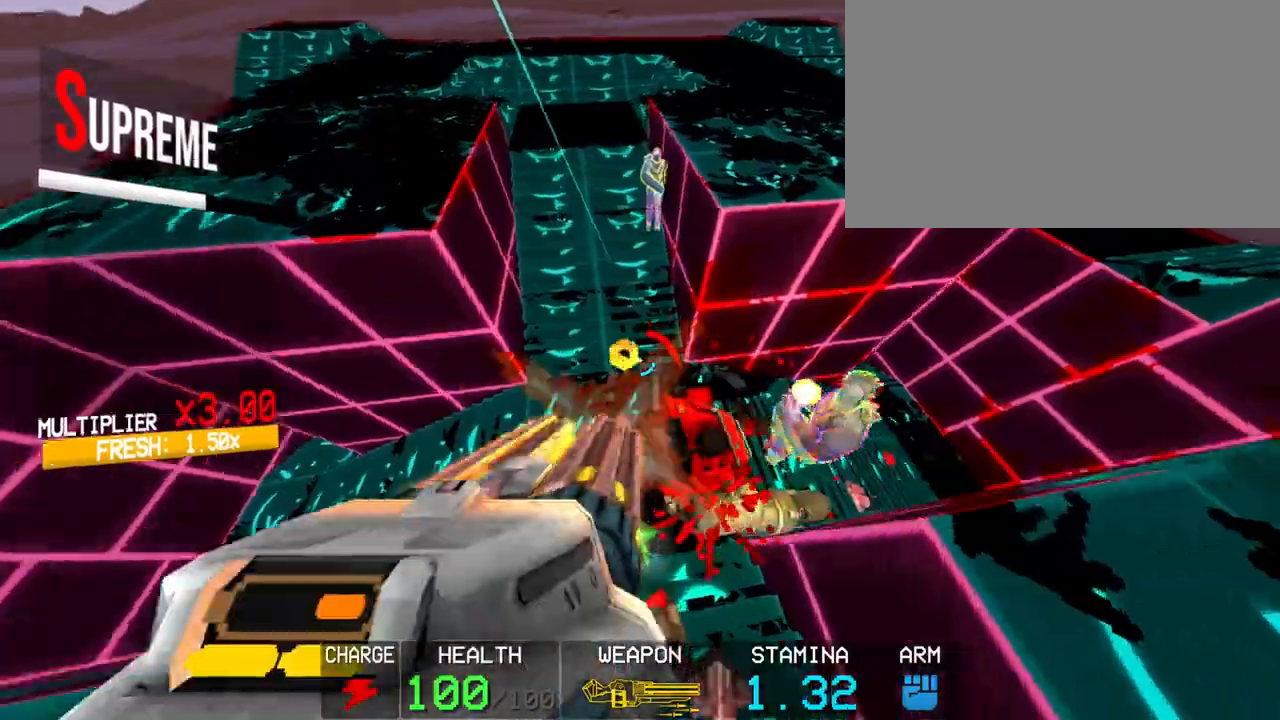
{"keys": ["a"], "mouse": ["left"], "events": [[150, "shift", "down"], [383, "shift", "up"], [483, "w", "up"]]}
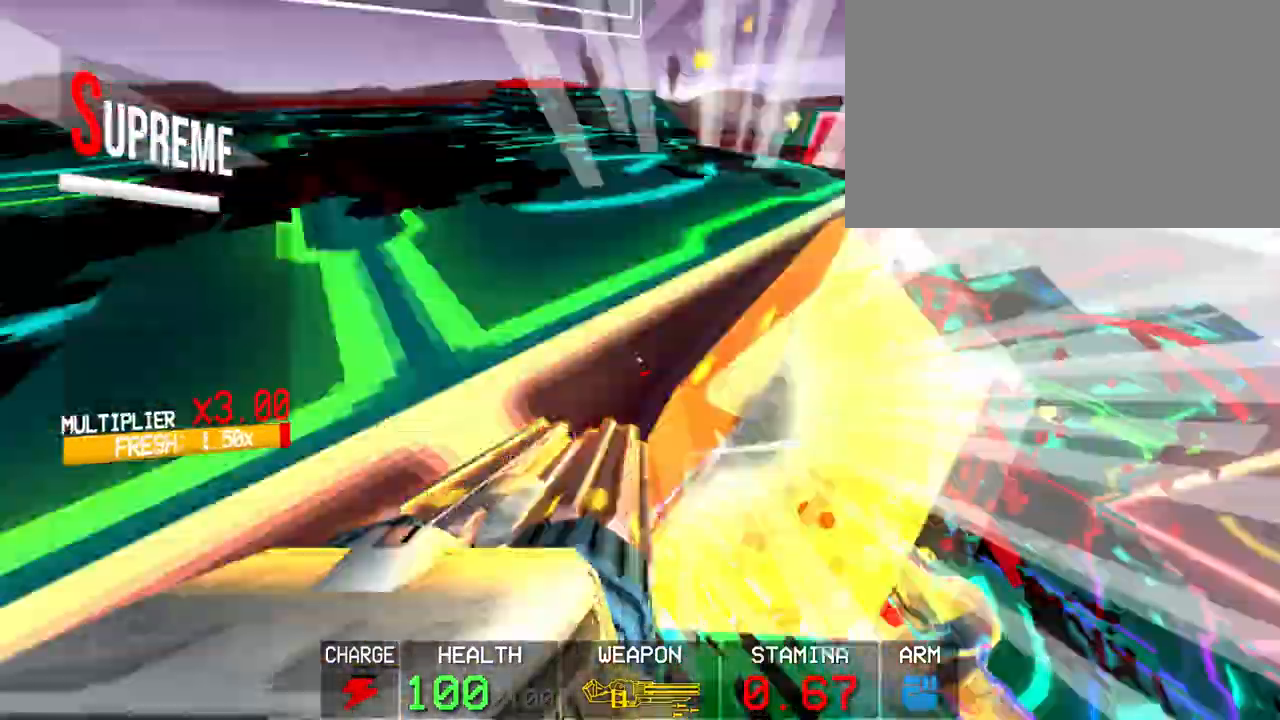
{"keys": ["d"], "mouse": ["left"], "events": [[33, "a", "up"], [167, "s", "down"], [317, "d", "down"], [500, "s", "up"]]}
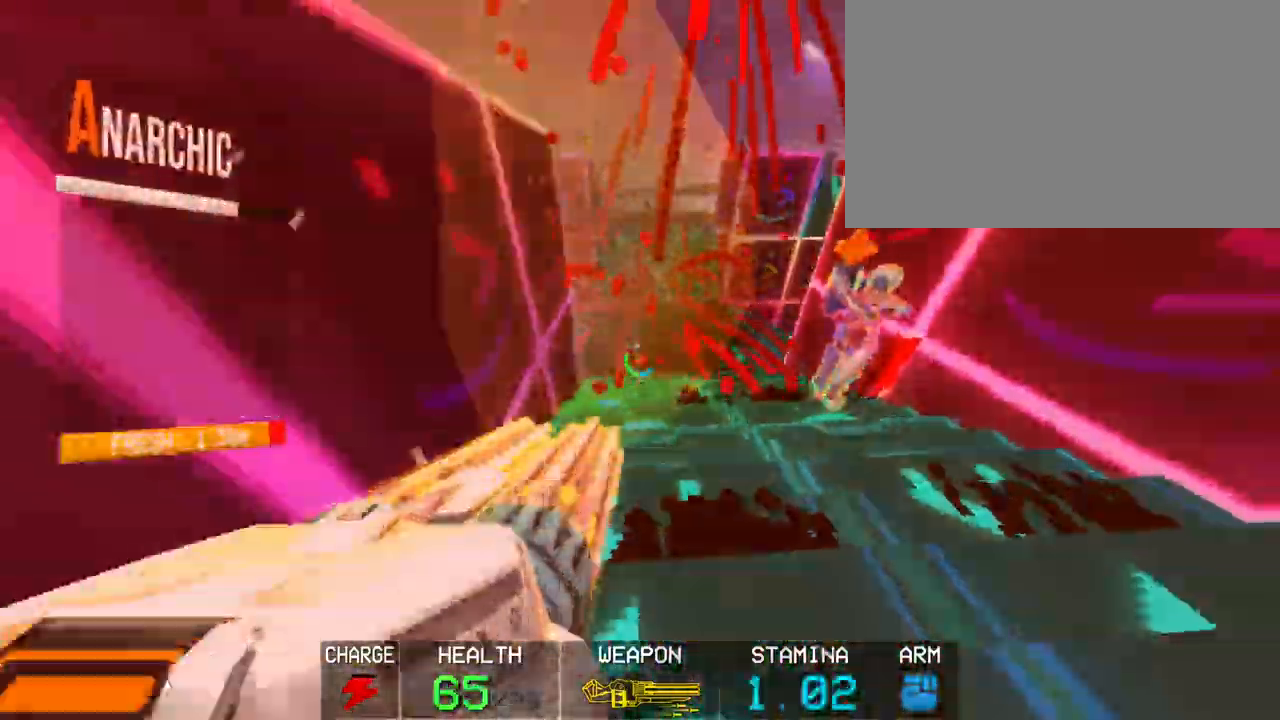
{"keys": ["s"], "mouse": ["left"], "events": [[83, "mouse_right", "down"], [133, "s", "down"], [233, "d", "up"], [233, "mouse_right", "up"]]}
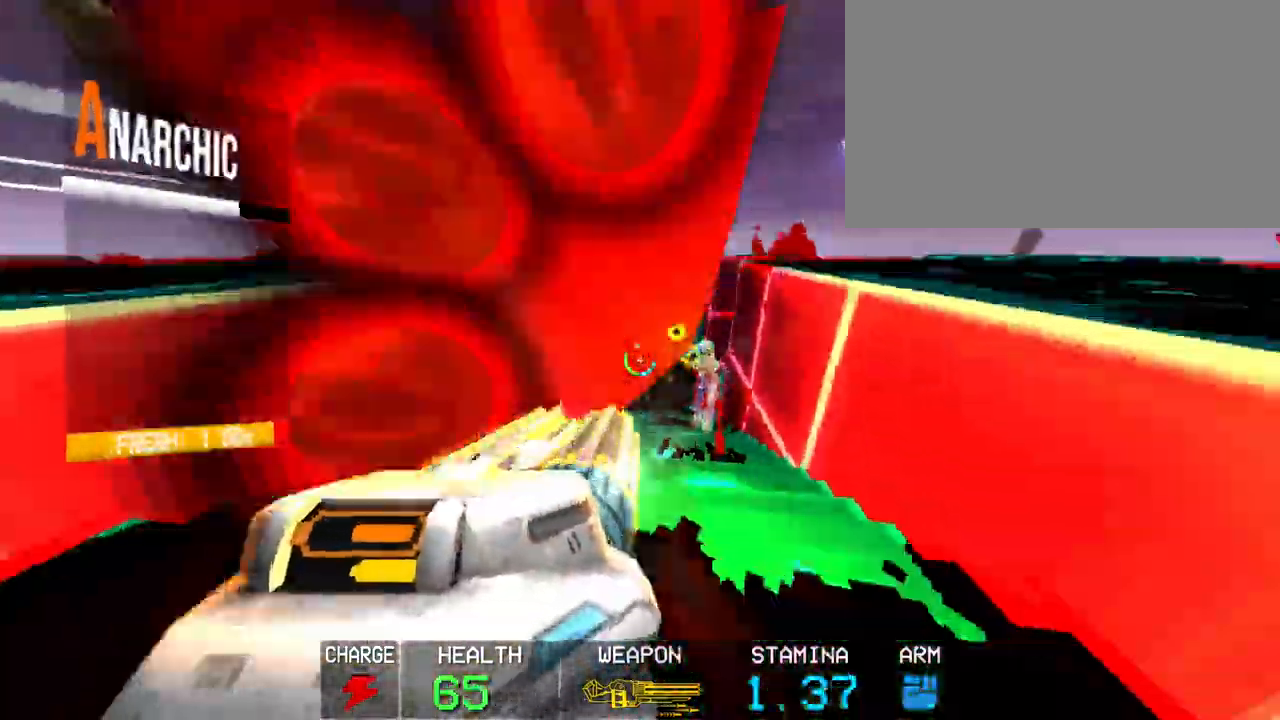
{"keys": [], "mouse": ["left"], "events": [[300, "space", "down"], [483, "s", "up"], [483, "space", "up"]]}
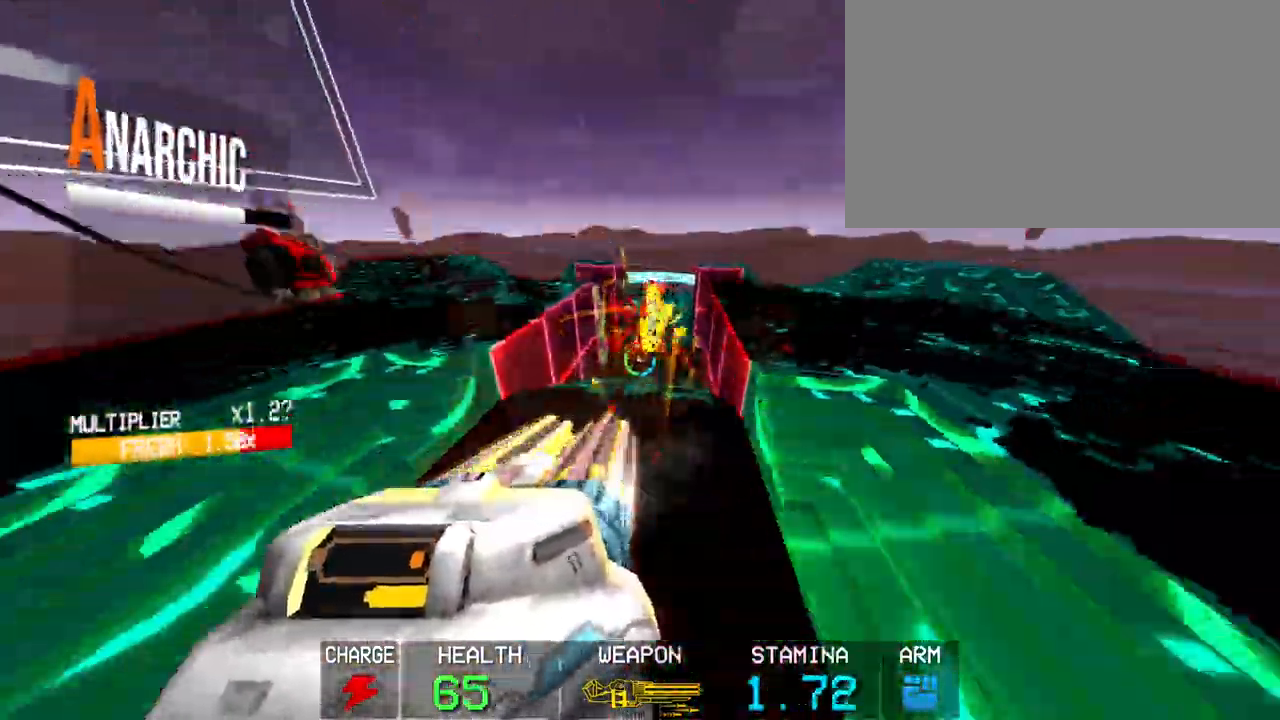
{"keys": [], "mouse": ["left"], "events": [[317, "shift", "down"], [317, "w", "down"], [450, "shift", "up"], [450, "w", "up"]]}
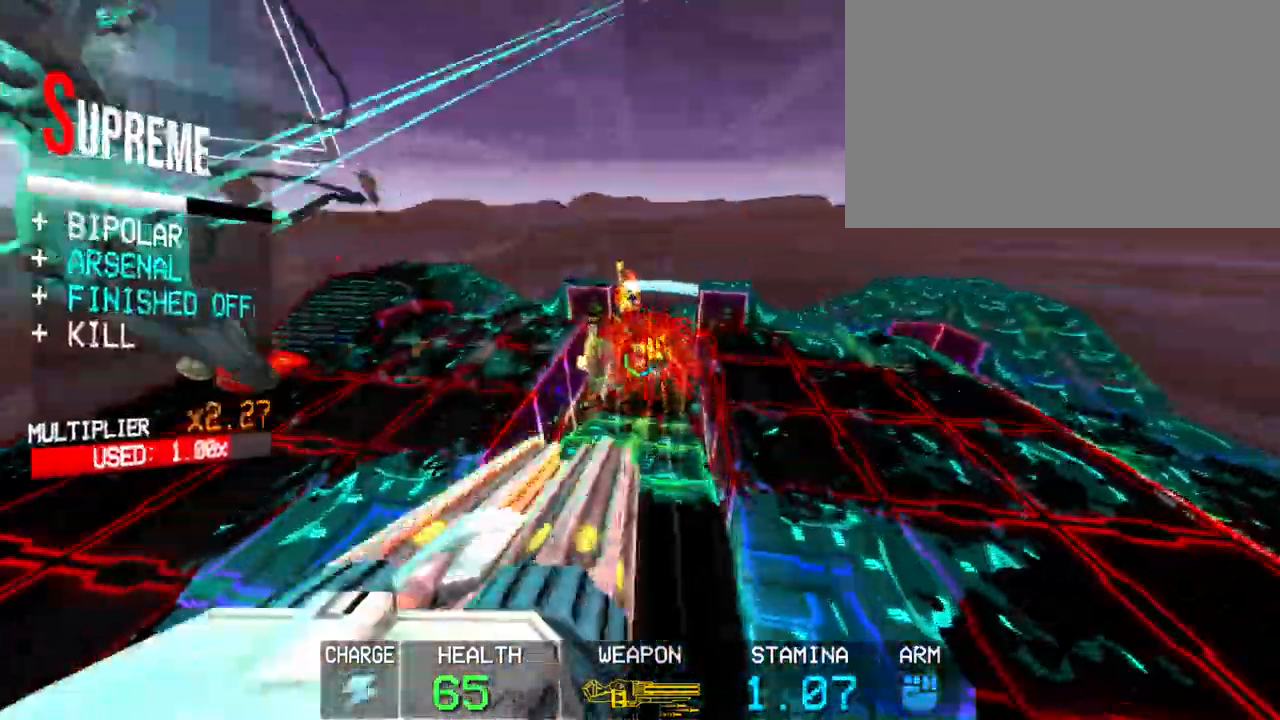
{"keys": ["s"], "mouse": ["left"], "events": [[50, "c", "down"], [233, "space", "down"], [283, "s", "down"], [317, "c", "up"], [433, "space", "up"]]}
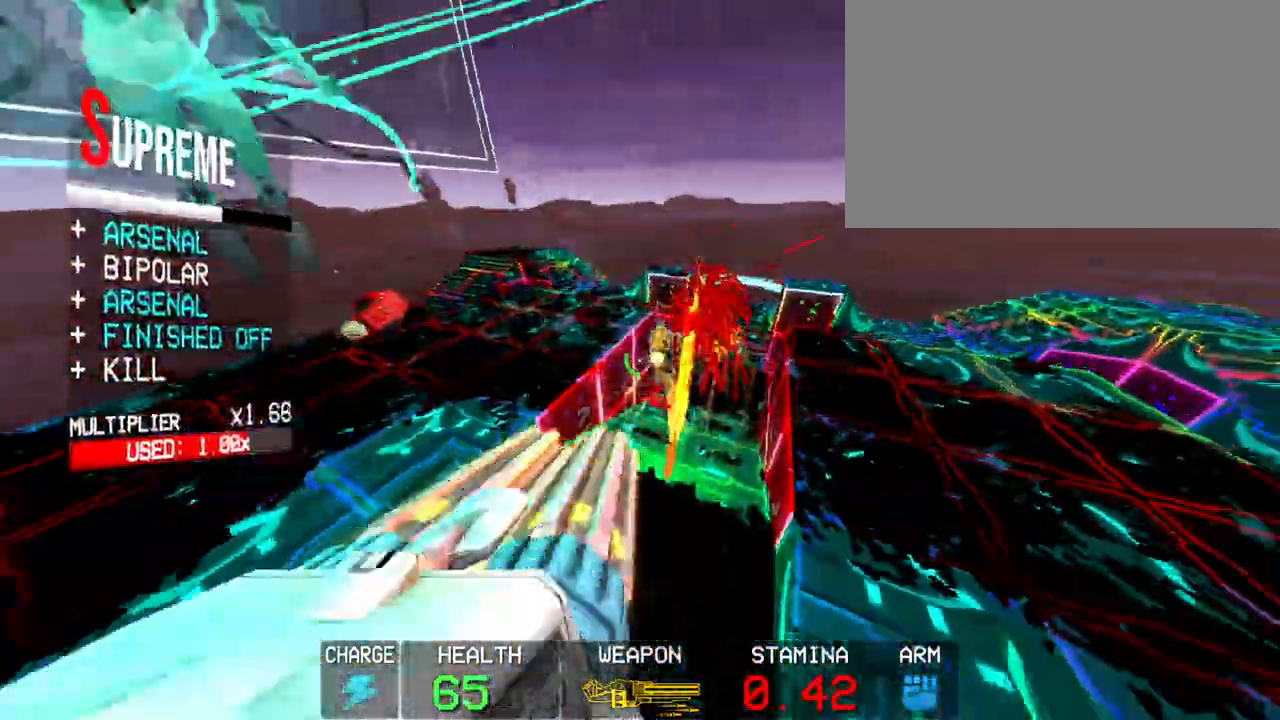
{"keys": [], "mouse": ["left"], "events": [[33, "s", "up"]]}
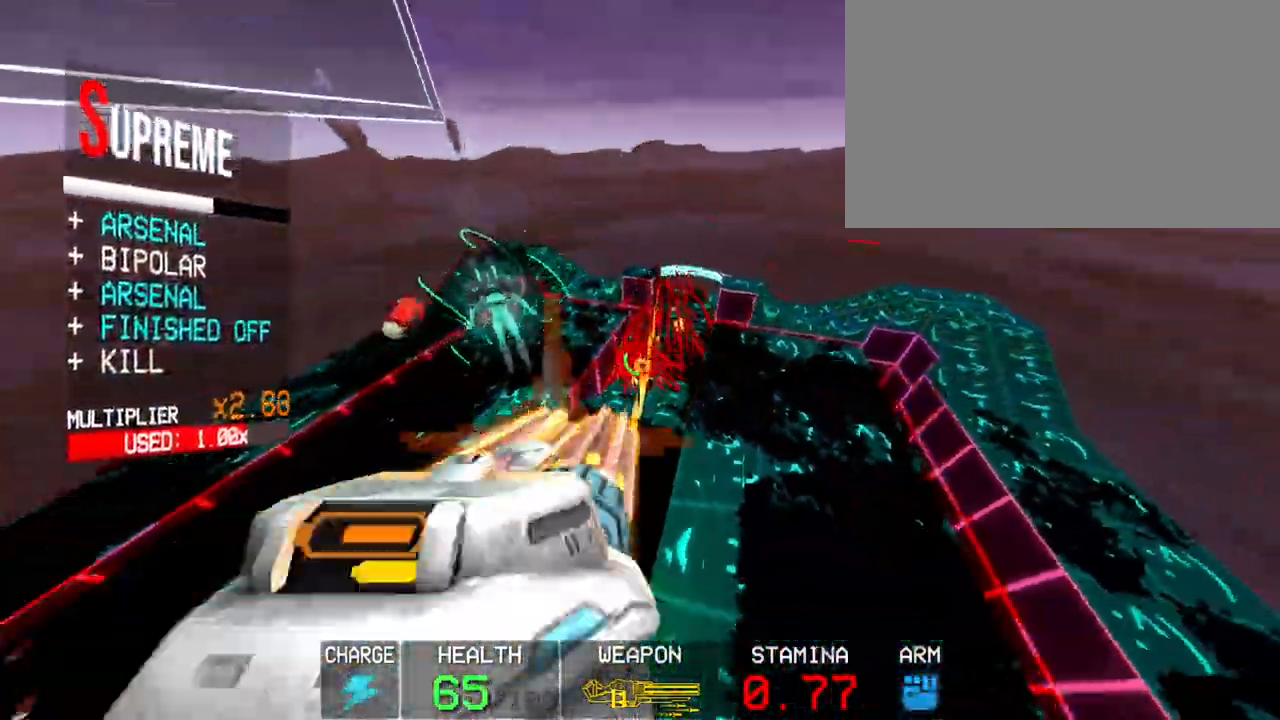
{"keys": [], "mouse": ["left"], "events": [[333, "a", "down"], [333, "shift", "down"], [467, "a", "up"], [467, "shift", "up"]]}
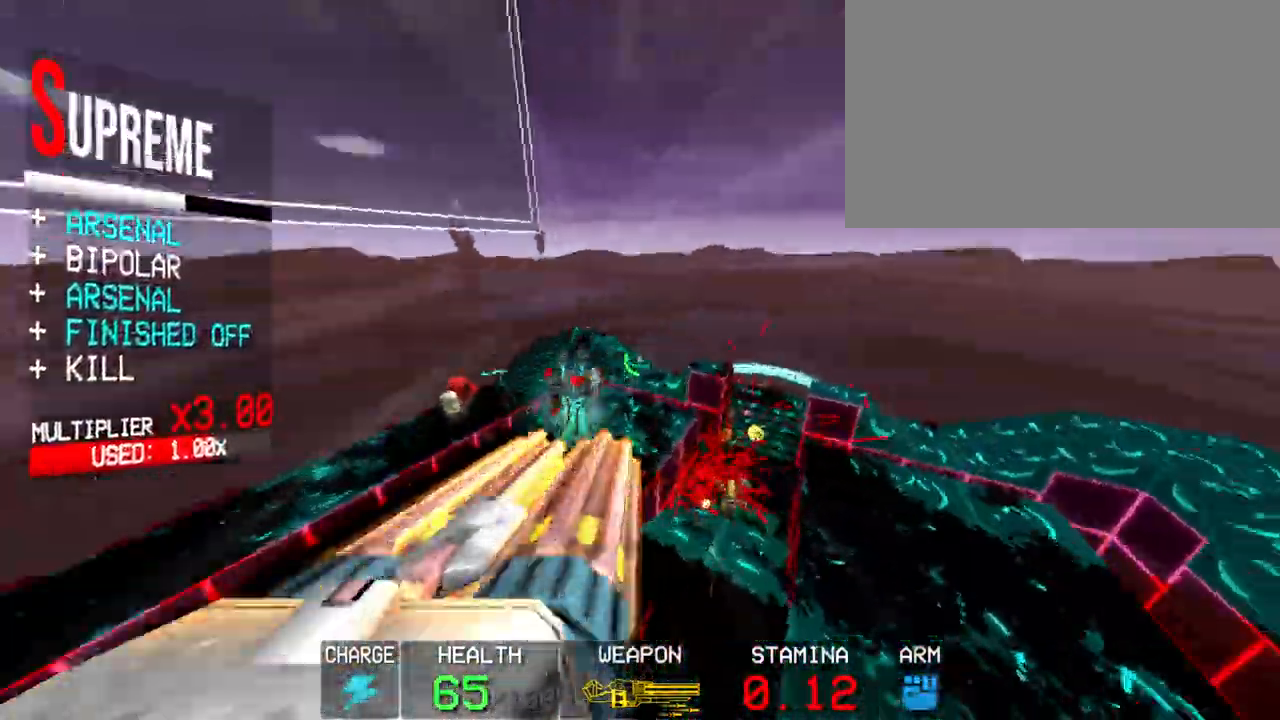
{"keys": ["c"], "mouse": ["left"], "events": [[333, "c", "down"], [333, "mouse_right", "down"], [483, "mouse_right", "up"]]}
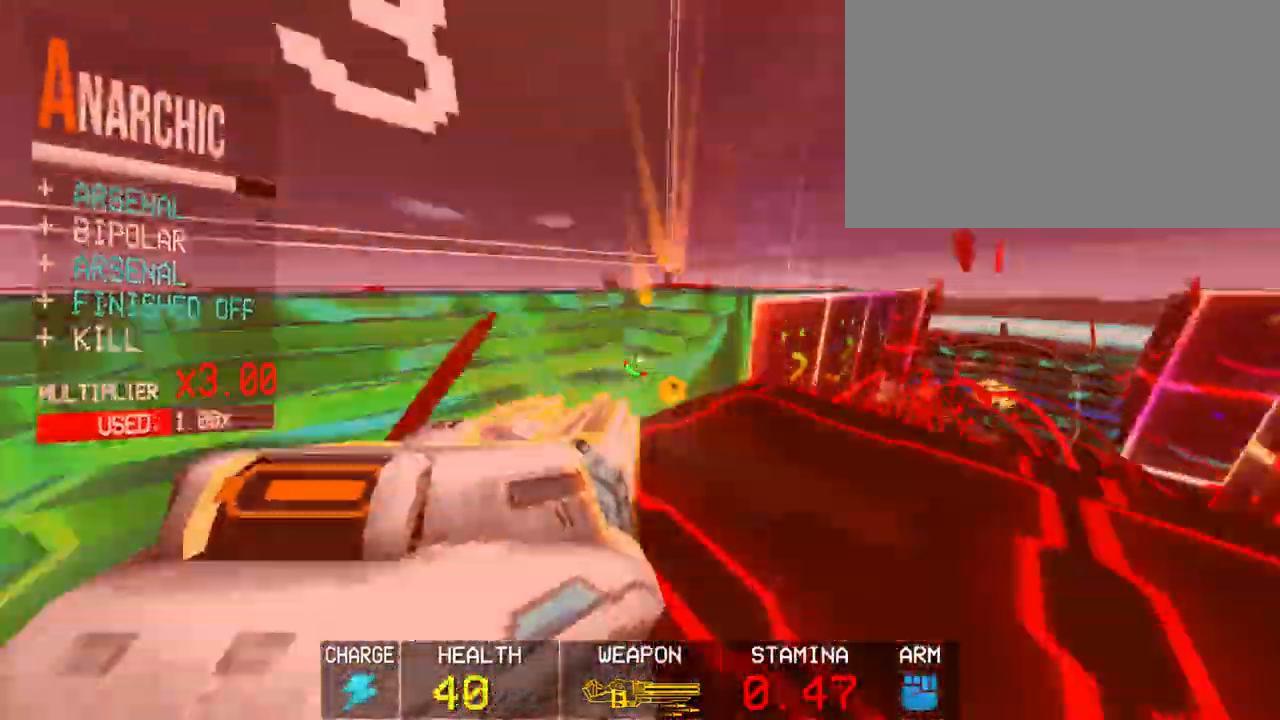
{"keys": ["s"], "mouse": ["left"], "events": [[33, "s", "down"], [167, "space", "down"], [217, "c", "up"], [350, "space", "up"]]}
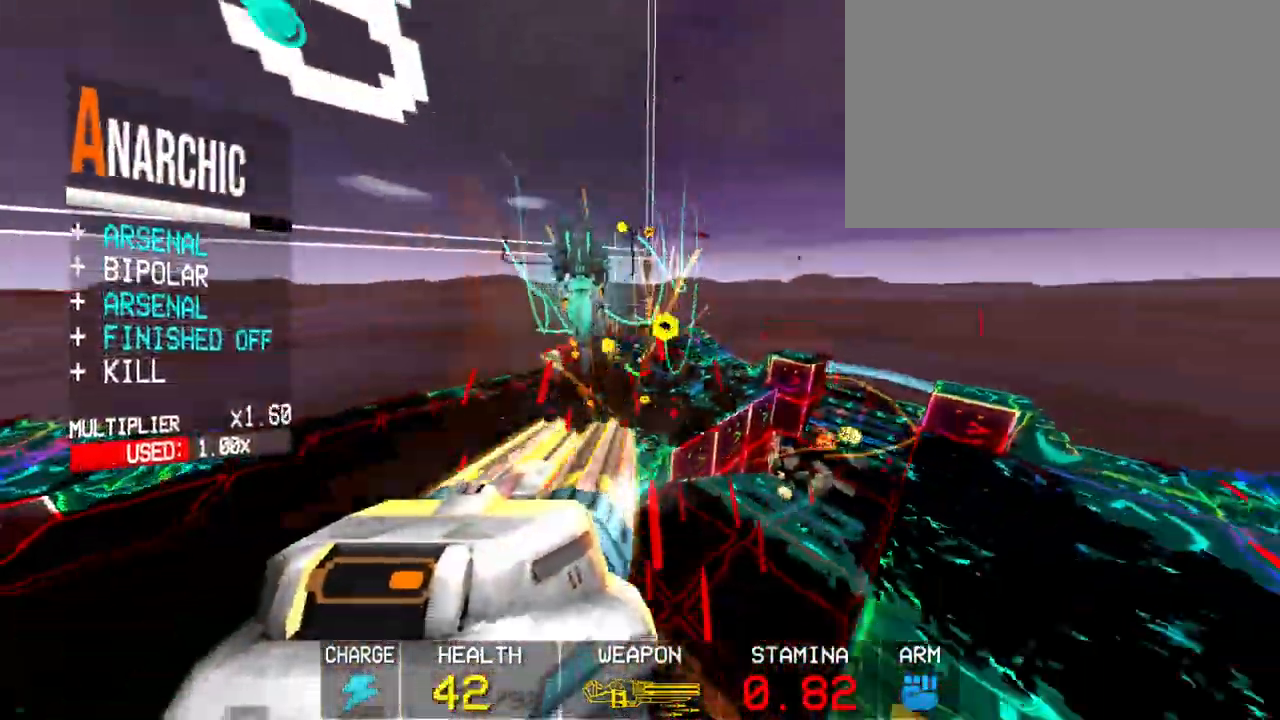
{"keys": [], "mouse": ["left"], "events": [[83, "s", "up"], [383, "2", "down"], [467, "2", "up"]]}
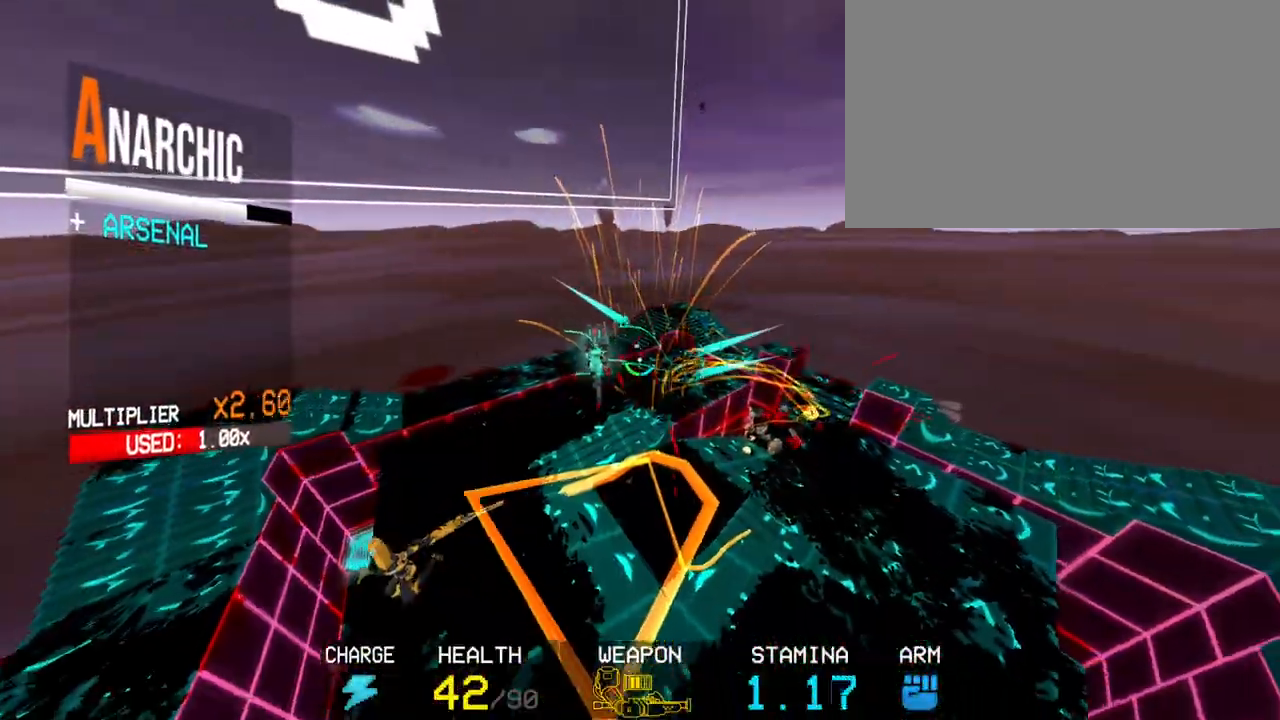
{"keys": [], "mouse": ["left"], "events": [[67, "mouse_left", "up"], [150, "mouse_left", "down"], [350, "shift", "down"], [350, "w", "down"], [433, "shift", "up"], [433, "w", "up"]]}
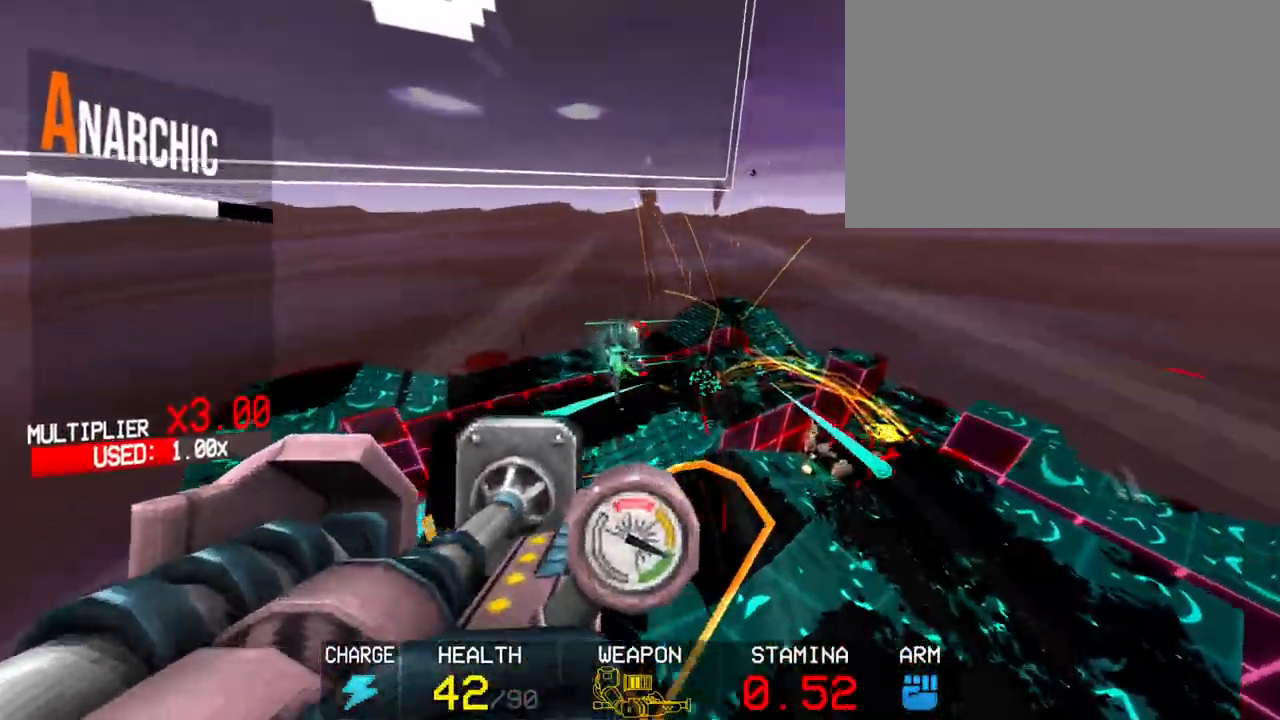
{"keys": [], "mouse": ["left"], "events": [[83, "r", "down"], [133, "r", "up"], [183, "r", "down"], [267, "r", "up"]]}
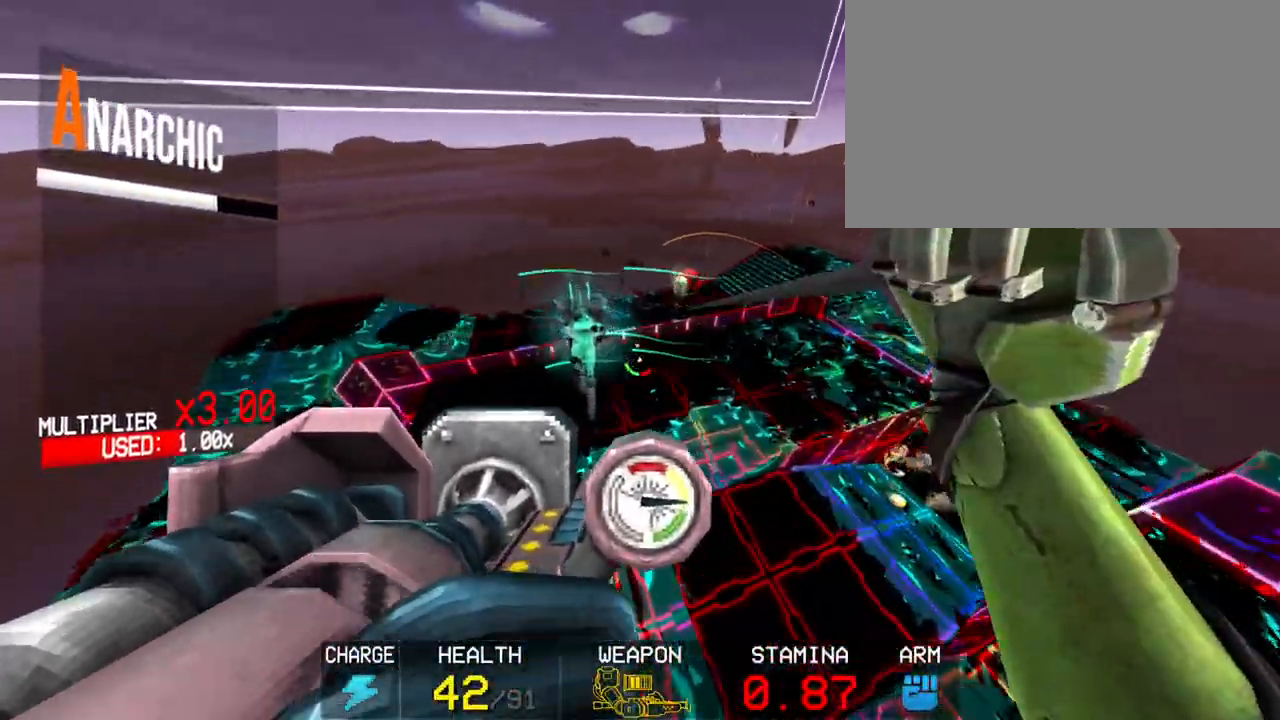
{"keys": [], "mouse": [], "events": [[150, "r", "down"], [183, "r", "up"], [233, "r", "down"], [333, "r", "up"], [417, "mouse_left", "up"]]}
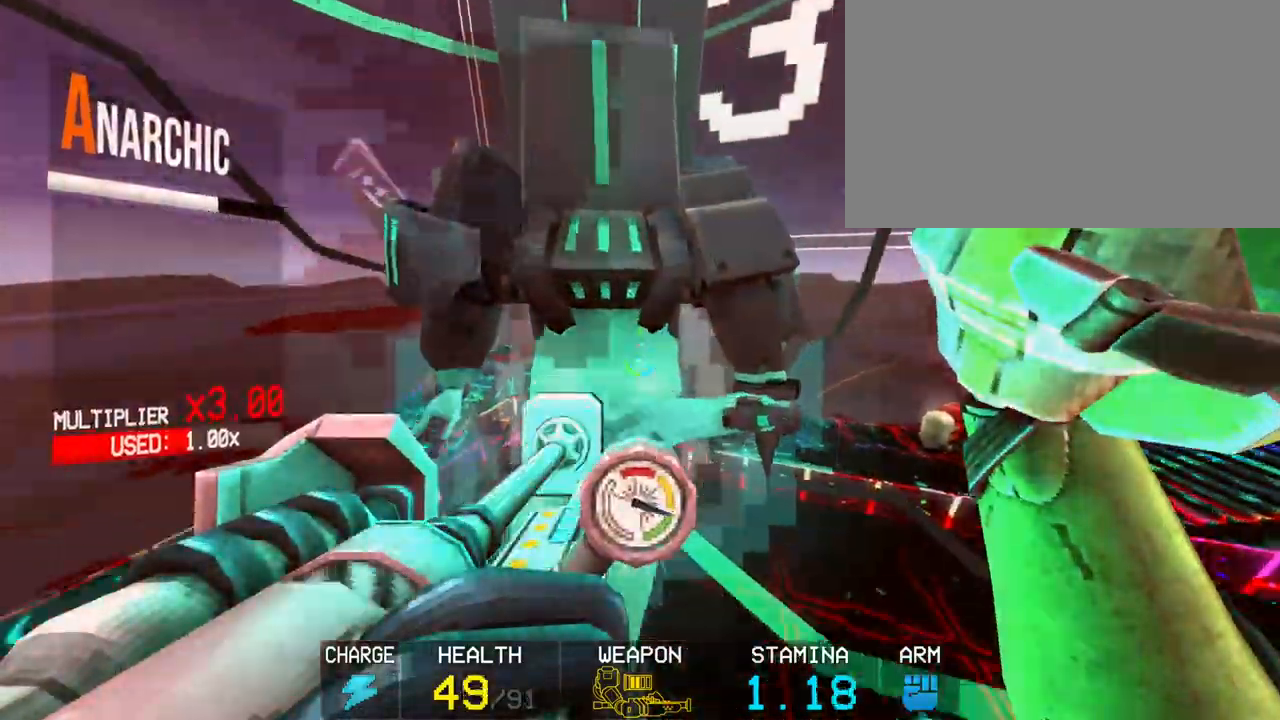
{"keys": [], "mouse": ["left"], "events": [[200, "2", "down"], [300, "2", "up"], [300, "mouse_left", "down"]]}
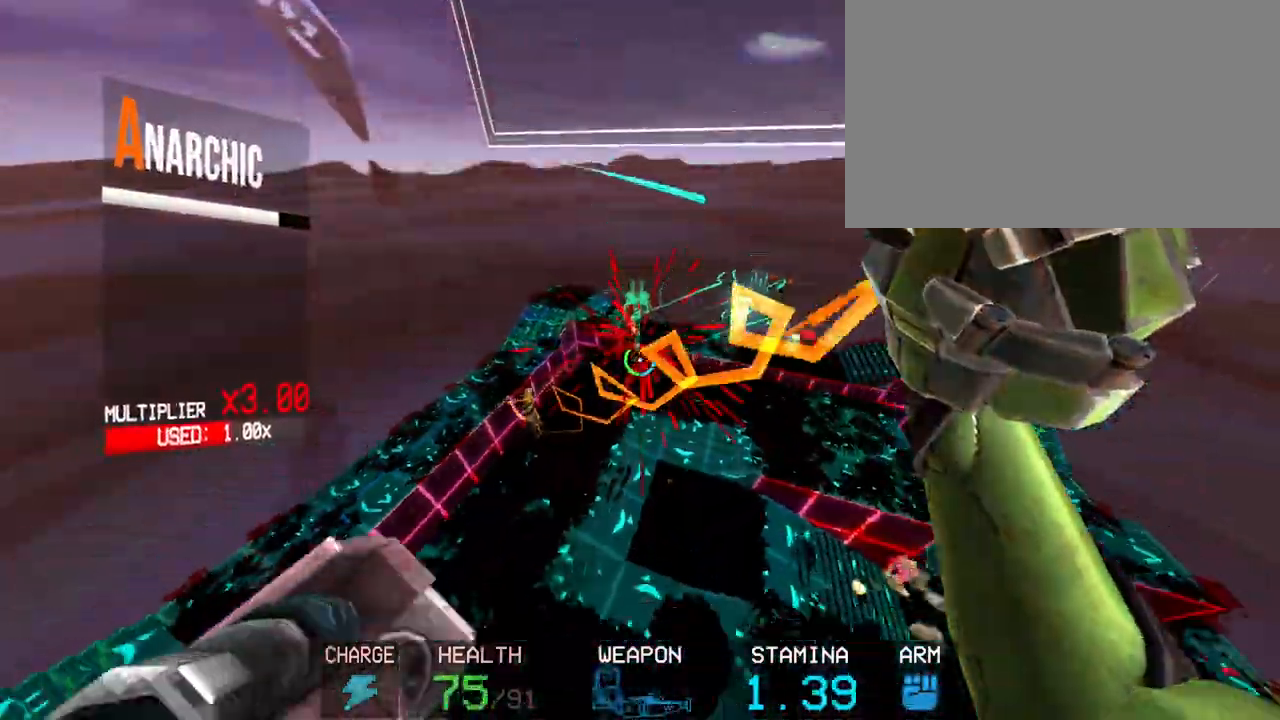
{"keys": [], "mouse": ["left"], "events": [[67, "shift", "down"], [67, "w", "down"], [167, "shift", "up"], [167, "w", "up"]]}
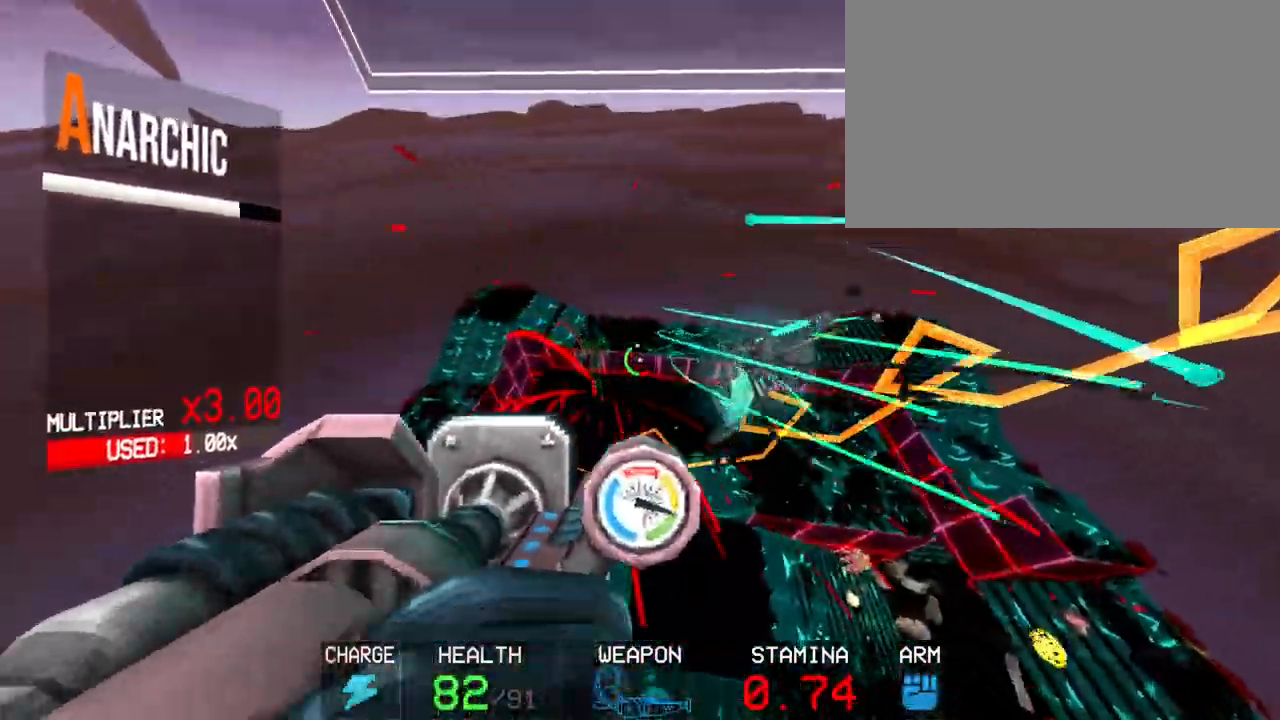
{"keys": [], "mouse": ["left"], "events": [[133, "r", "down"], [233, "r", "up"], [283, "r", "down"], [367, "r", "up"]]}
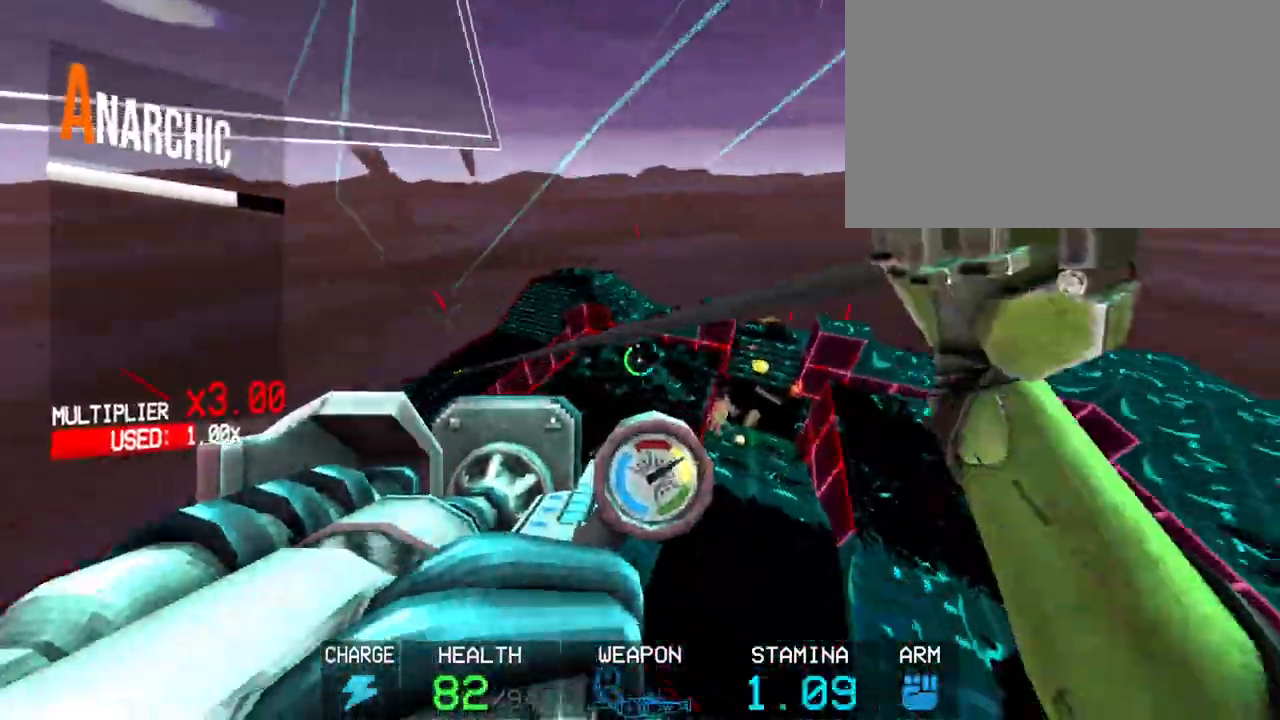
{"keys": ["s"], "mouse": ["left"], "events": [[17, "c", "down"], [150, "s", "down"], [300, "space", "down"], [333, "c", "up"], [483, "space", "up"]]}
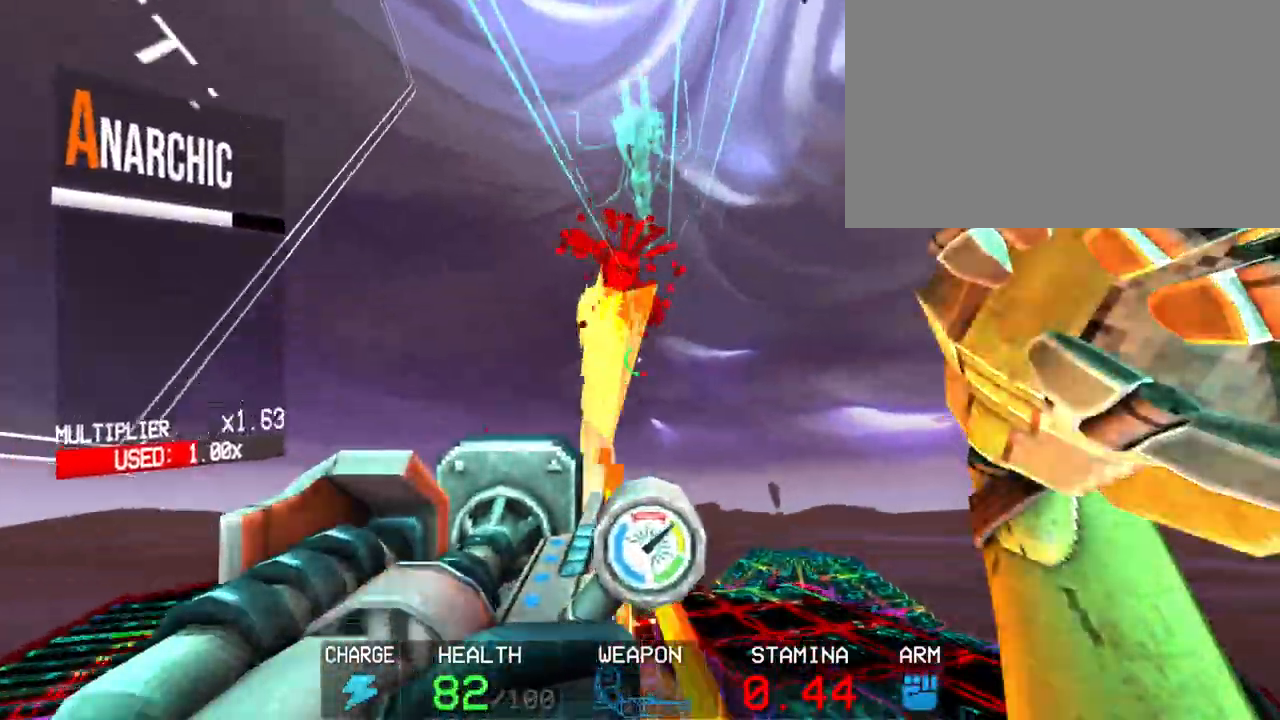
{"keys": [], "mouse": ["left"], "events": [[317, "s", "up"]]}
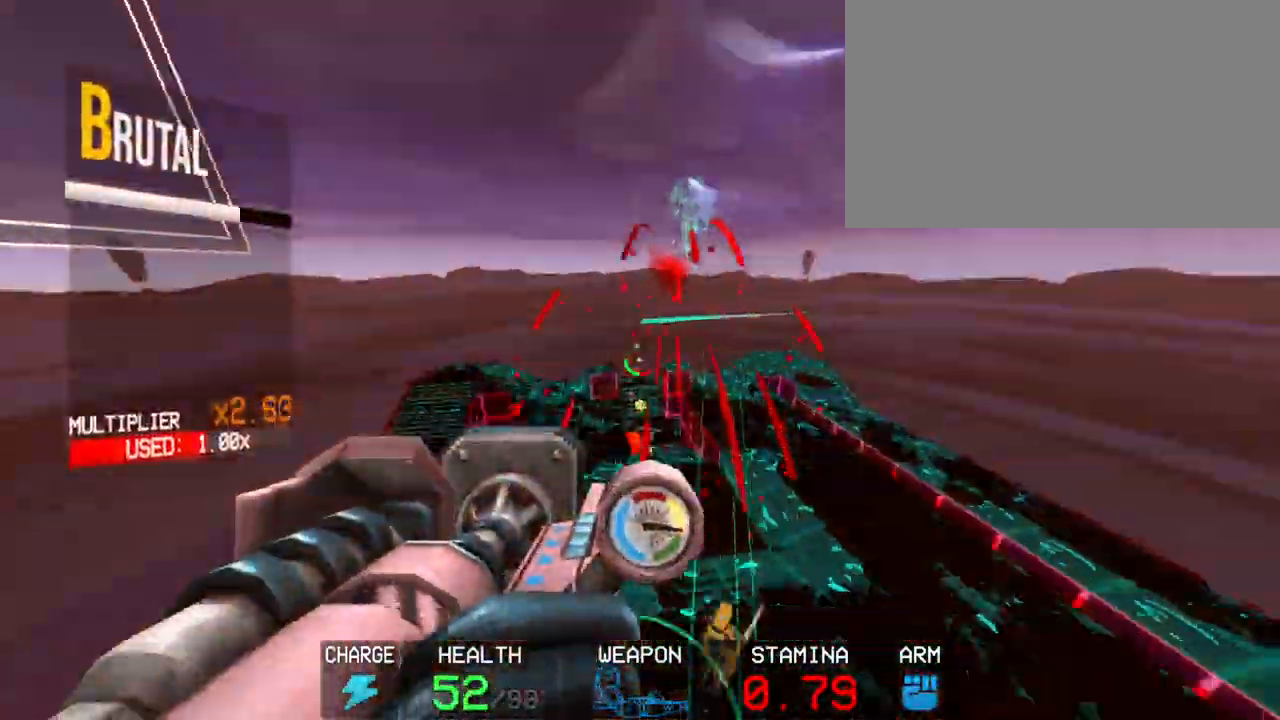
{"keys": [], "mouse": ["left"], "events": []}